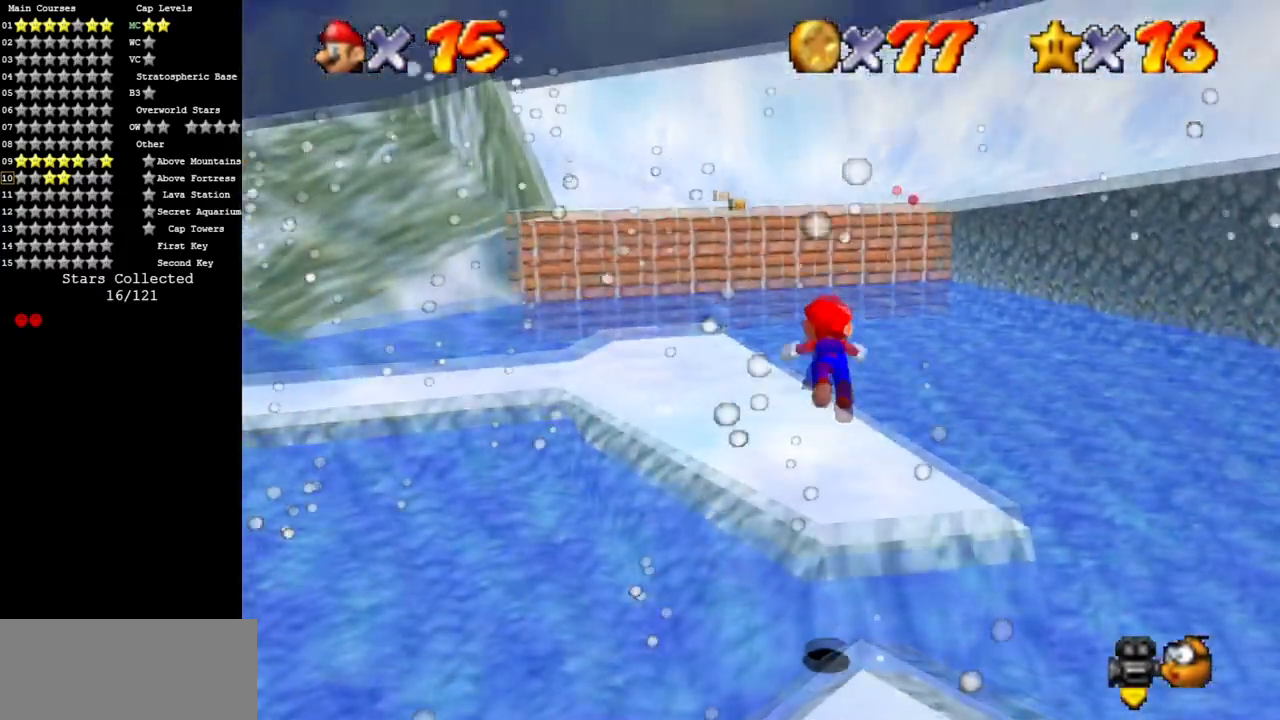
Gameplay with a controller (Nintendo layout); each line is a JSON object with the inputs held at the frame after it. "events" lists button and stick changes between this image and that frame as [ms after this image, input, new state], when the widget could be followed in between. Not read: L3 R3.
{"buttons": [], "left_stick": "up", "events": [[134, "A", "up"], [184, "C_DOWN", "down"], [184, "C_RIGHT", "down"], [367, "C_RIGHT", "up"], [401, "C_DOWN", "up"]]}
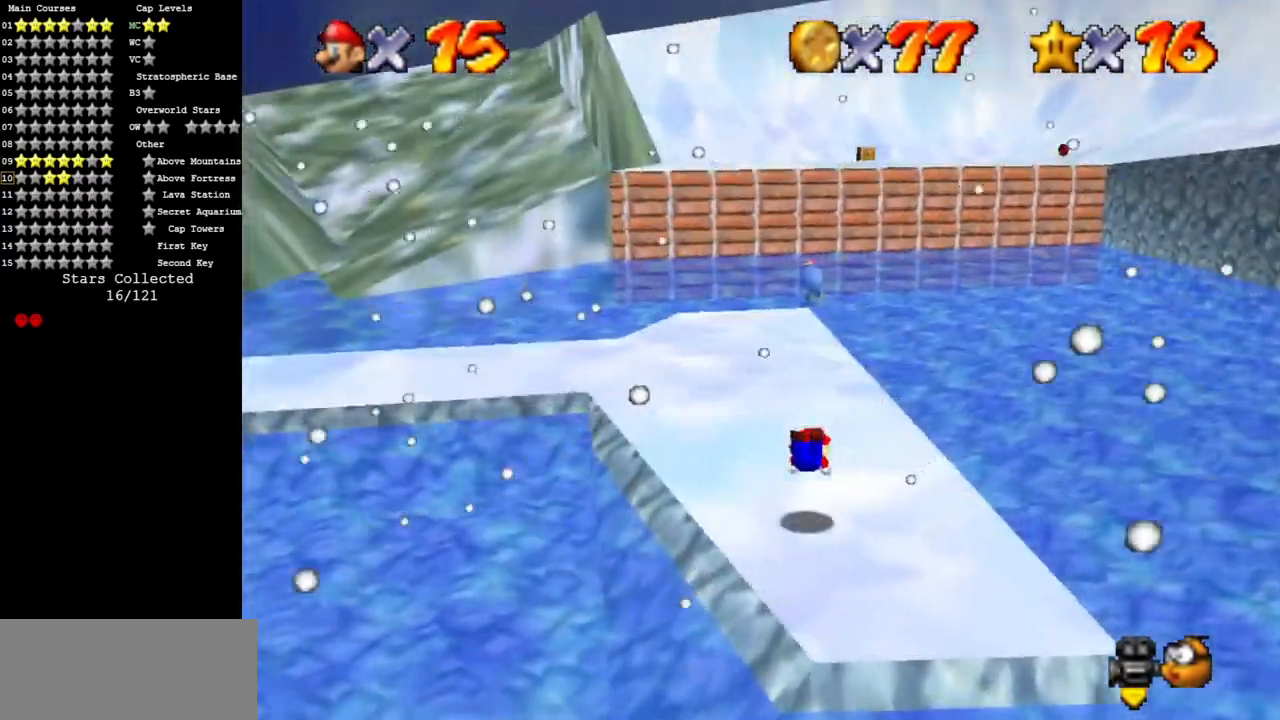
{"buttons": [], "left_stick": "up-left", "events": [[83, "A", "down"], [200, "A", "up"], [400, "left_stick", "up-left"]]}
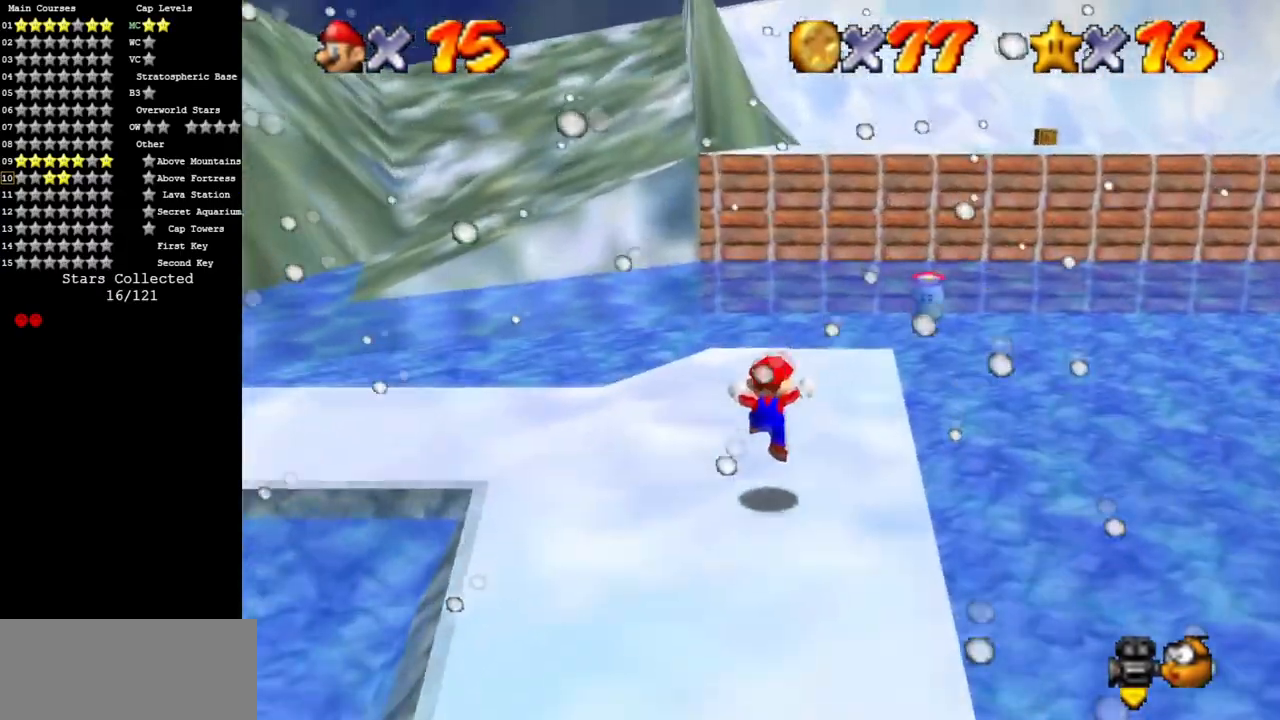
{"buttons": [], "left_stick": "up", "events": [[334, "left_stick", "up"]]}
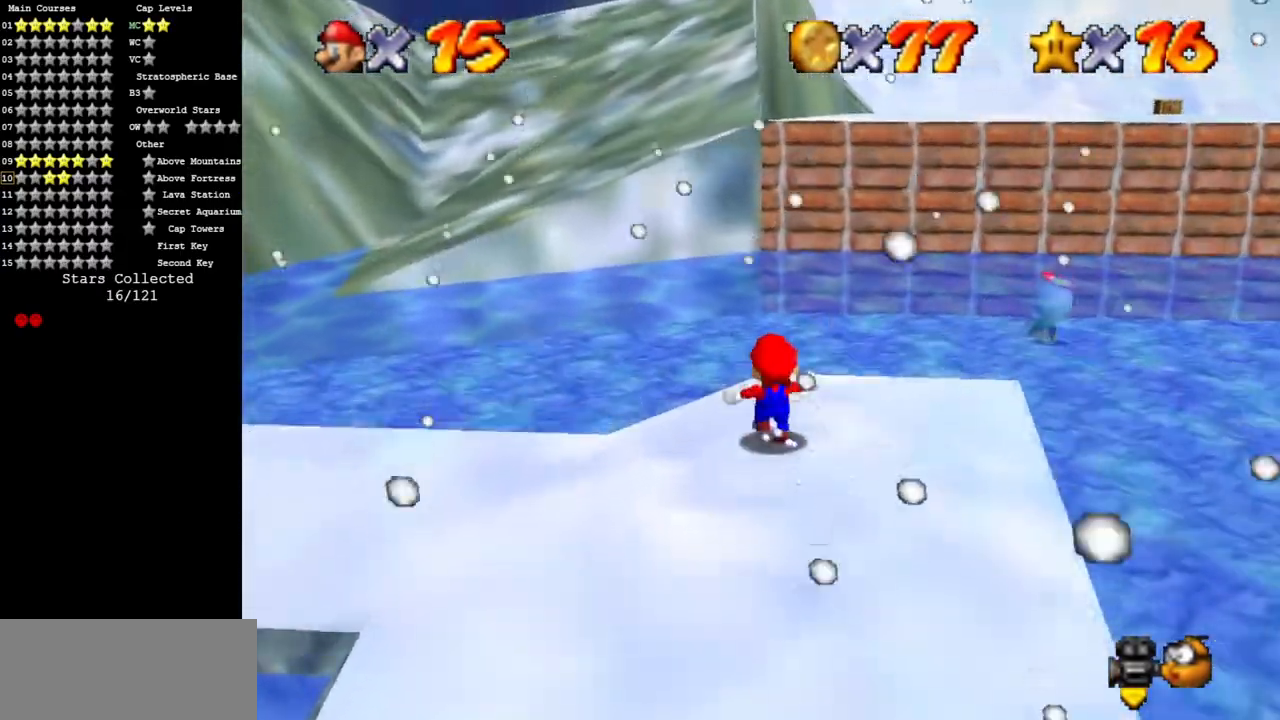
{"buttons": ["C_DOWN", "C_LEFT"], "left_stick": "up-left", "events": [[50, "Z", "down"], [117, "A", "down"], [250, "A", "up"], [267, "Z", "up"], [367, "left_stick", "up-left"], [467, "C_DOWN", "down"], [467, "C_LEFT", "down"]]}
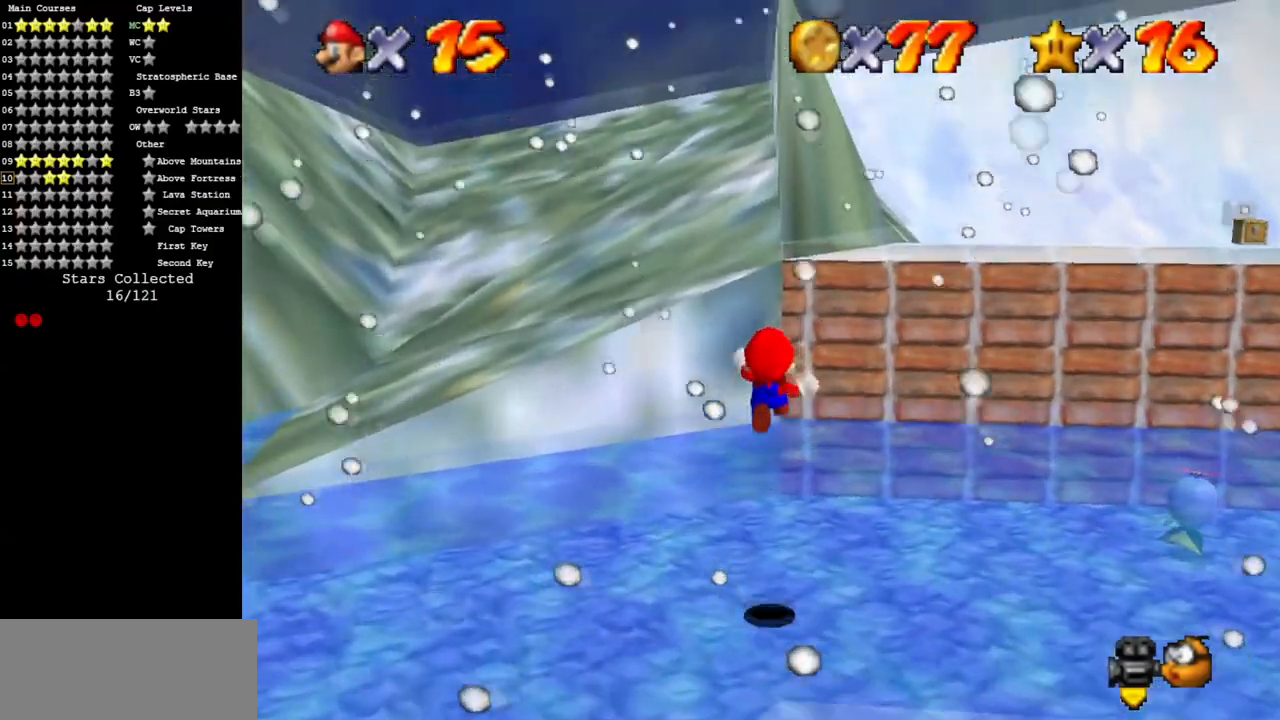
{"buttons": [], "left_stick": "up-left", "events": [[50, "left_stick", "center"], [84, "C_DOWN", "up"], [84, "C_LEFT", "up"], [150, "C_DOWN", "down"], [150, "C_LEFT", "down"], [317, "C_DOWN", "up"], [317, "left_stick", "up-left"], [351, "C_LEFT", "up"]]}
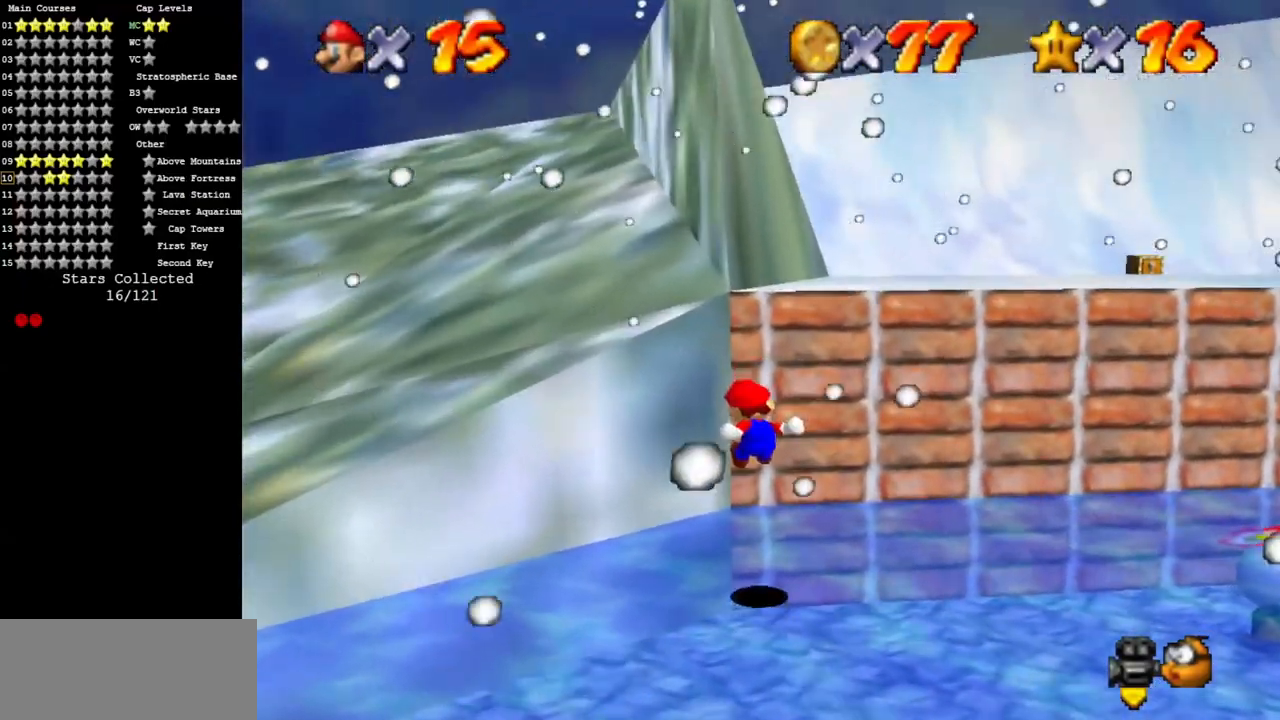
{"buttons": ["A"], "left_stick": "up-left", "events": [[250, "A", "down"]]}
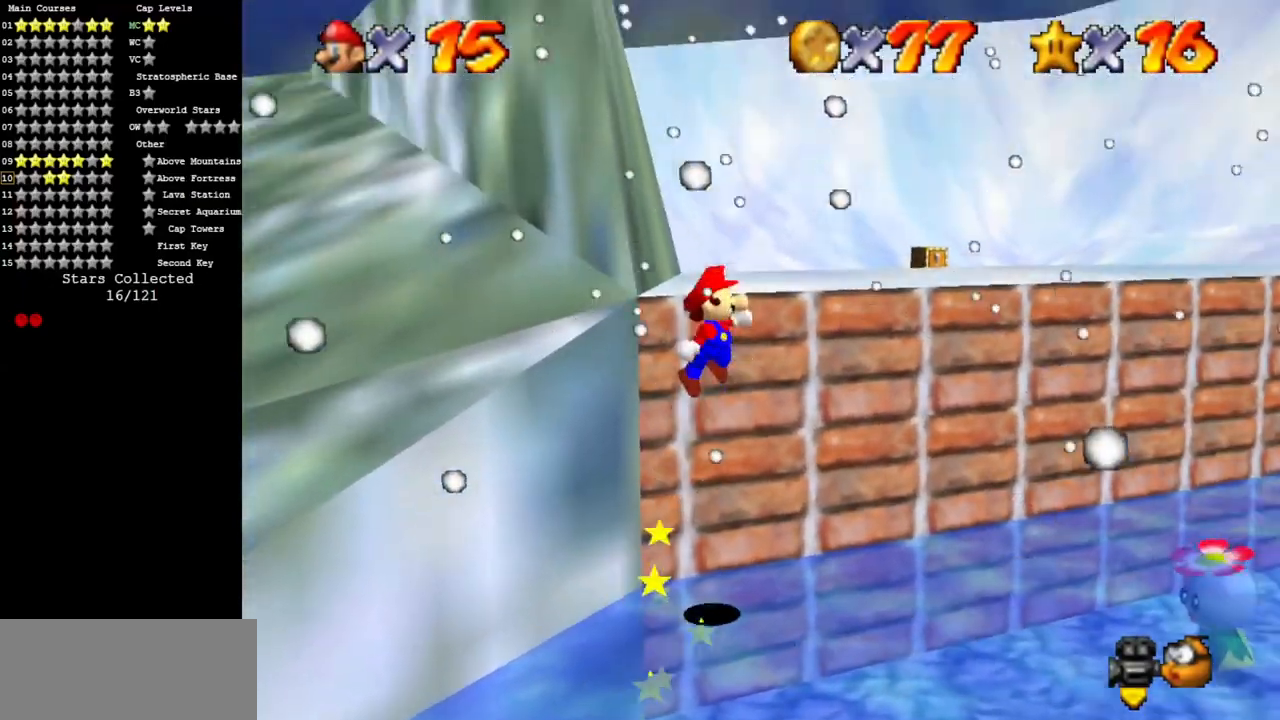
{"buttons": [], "left_stick": "up-left", "events": [[434, "A", "up"]]}
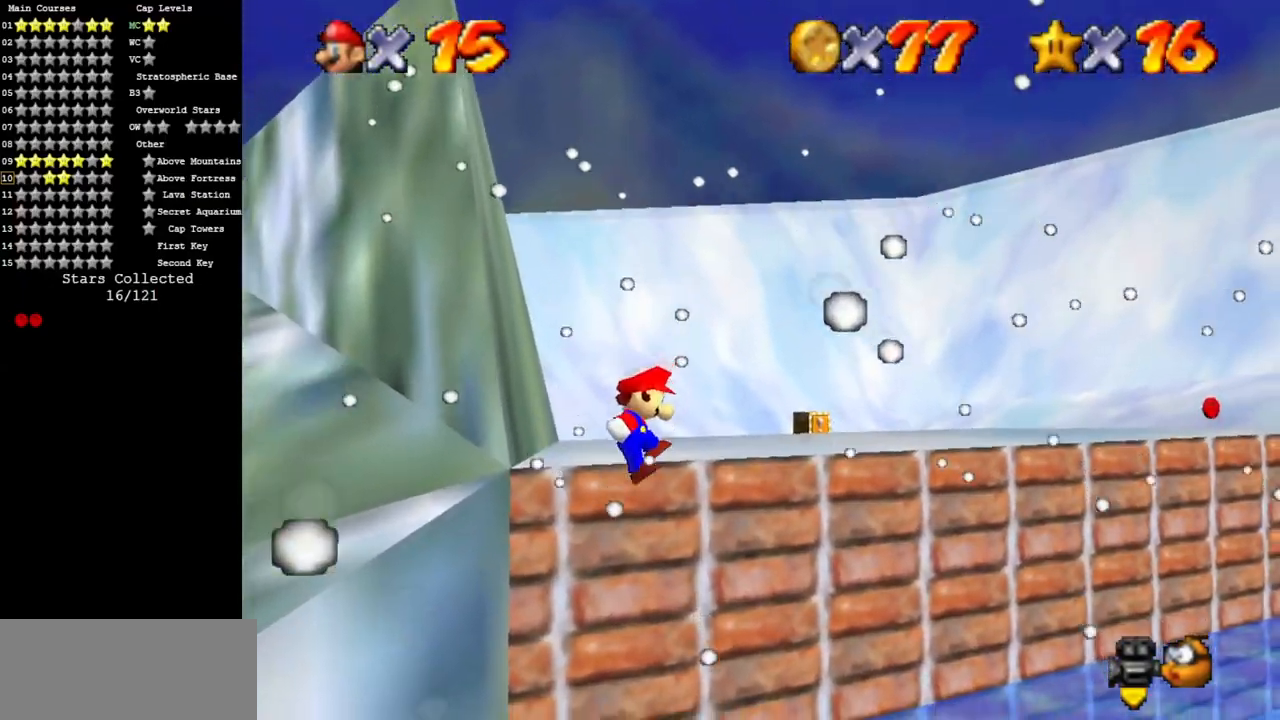
{"buttons": [], "left_stick": "center", "events": [[17, "left_stick", "up"], [167, "A", "down"], [300, "A", "up"], [417, "left_stick", "center"]]}
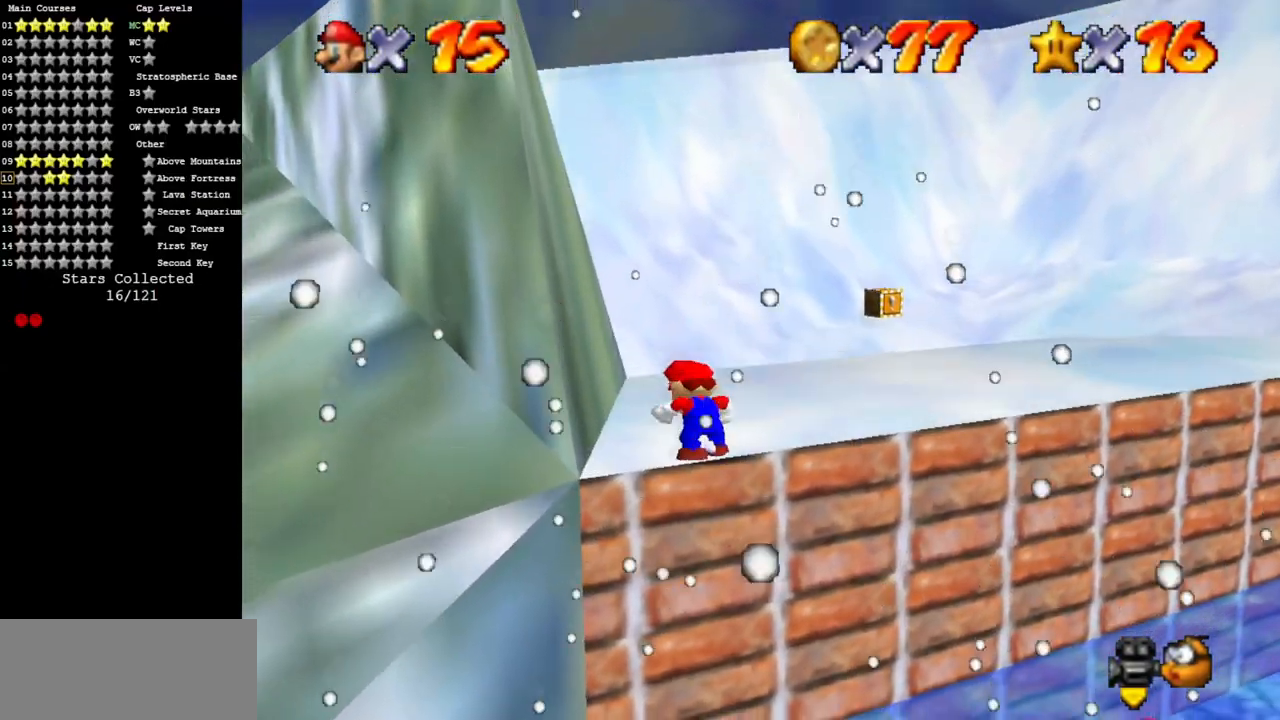
{"buttons": ["A"], "left_stick": "up", "events": [[33, "left_stick", "up"], [333, "A", "down"]]}
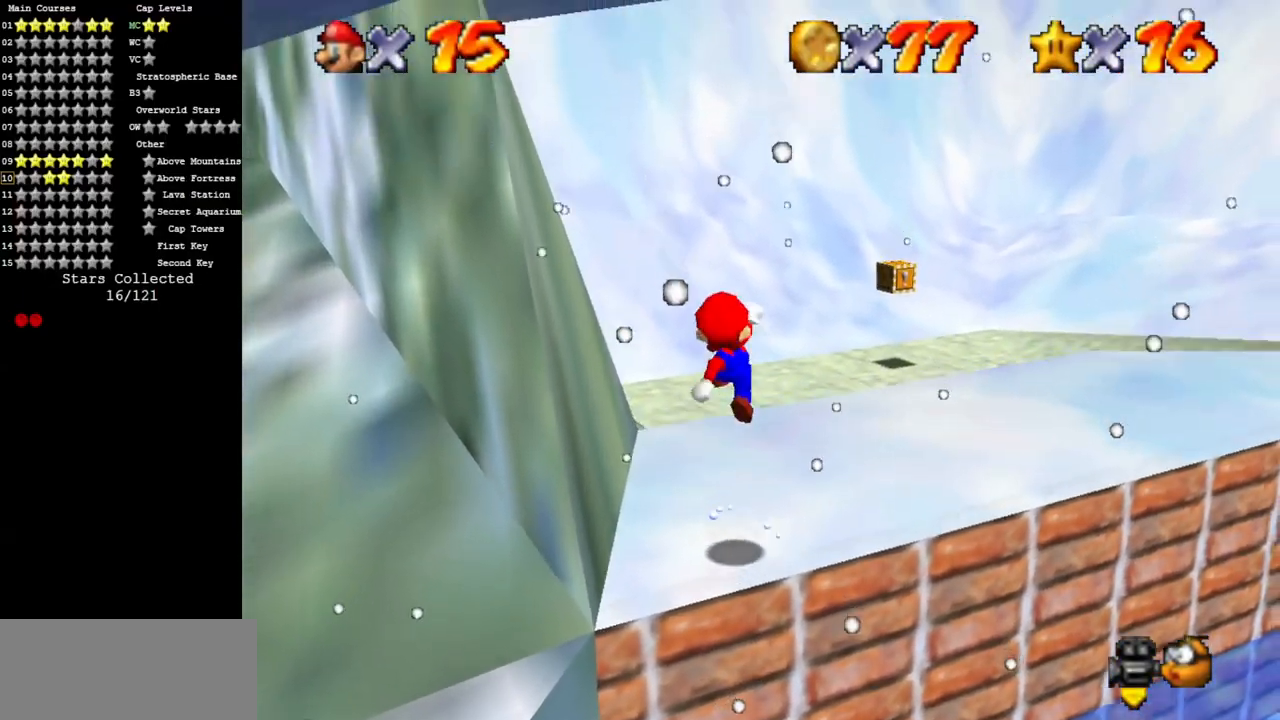
{"buttons": [], "left_stick": "up", "events": [[167, "A", "up"]]}
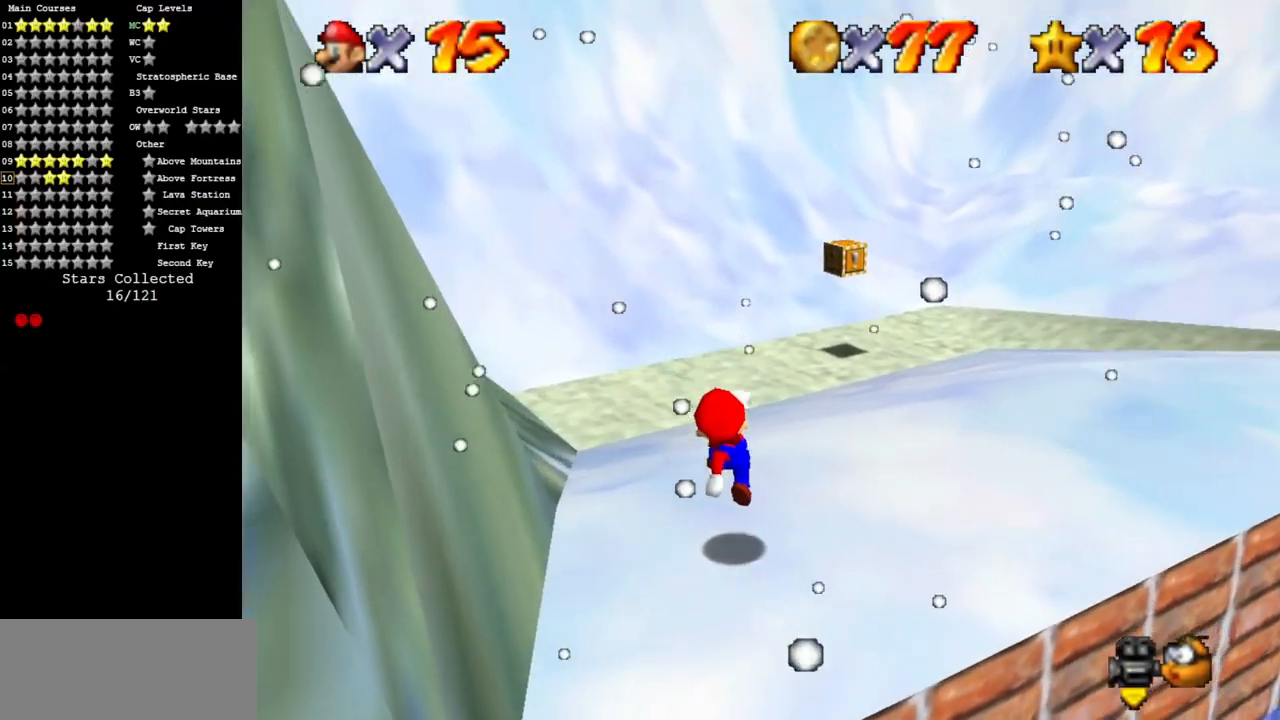
{"buttons": [], "left_stick": "up", "events": [[33, "B", "down"], [83, "B", "up"], [133, "B", "down"], [150, "A", "down"], [150, "B", "up"], [317, "A", "up"]]}
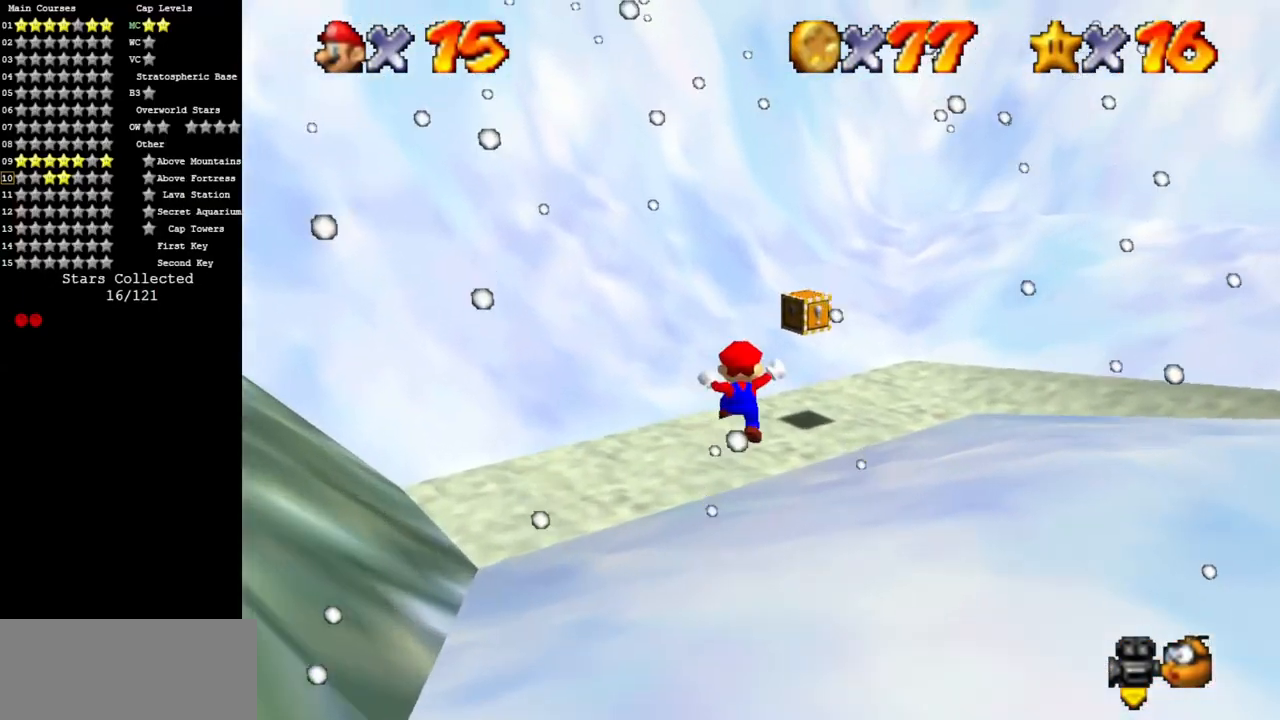
{"buttons": [], "left_stick": "up", "events": []}
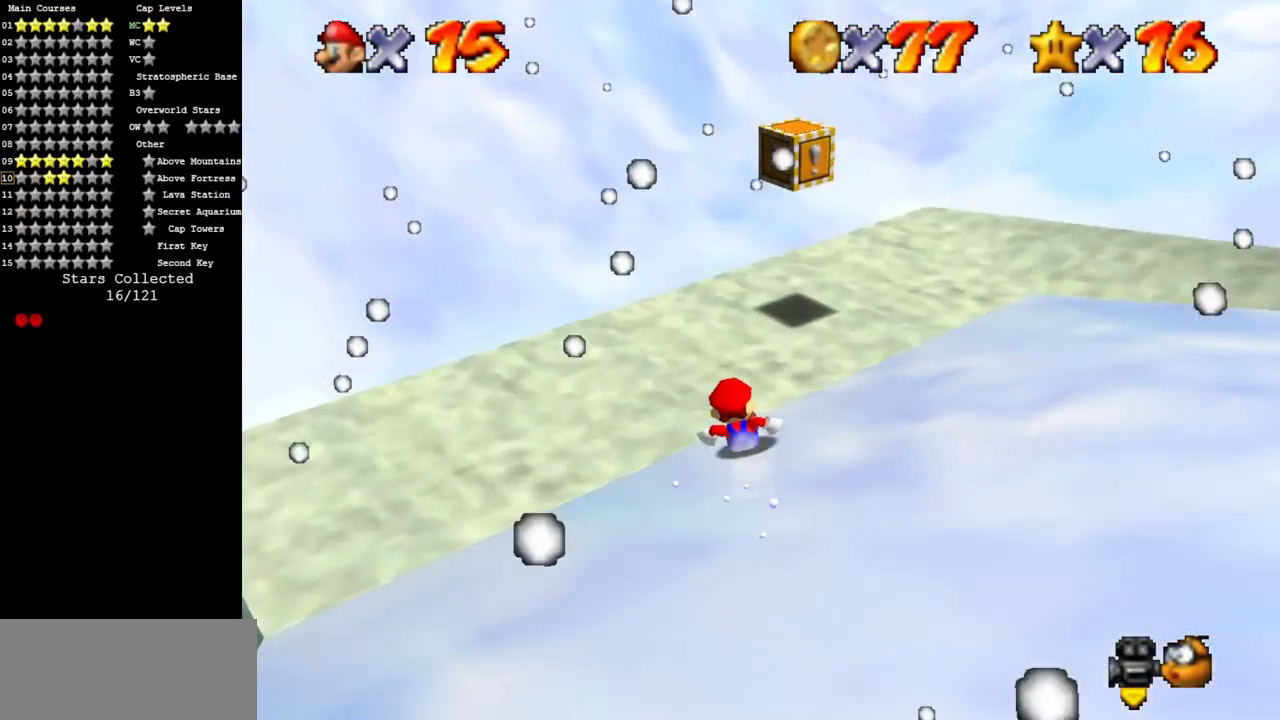
{"buttons": [], "left_stick": "down", "events": [[33, "A", "down"], [83, "A", "up"], [150, "left_stick", "down"]]}
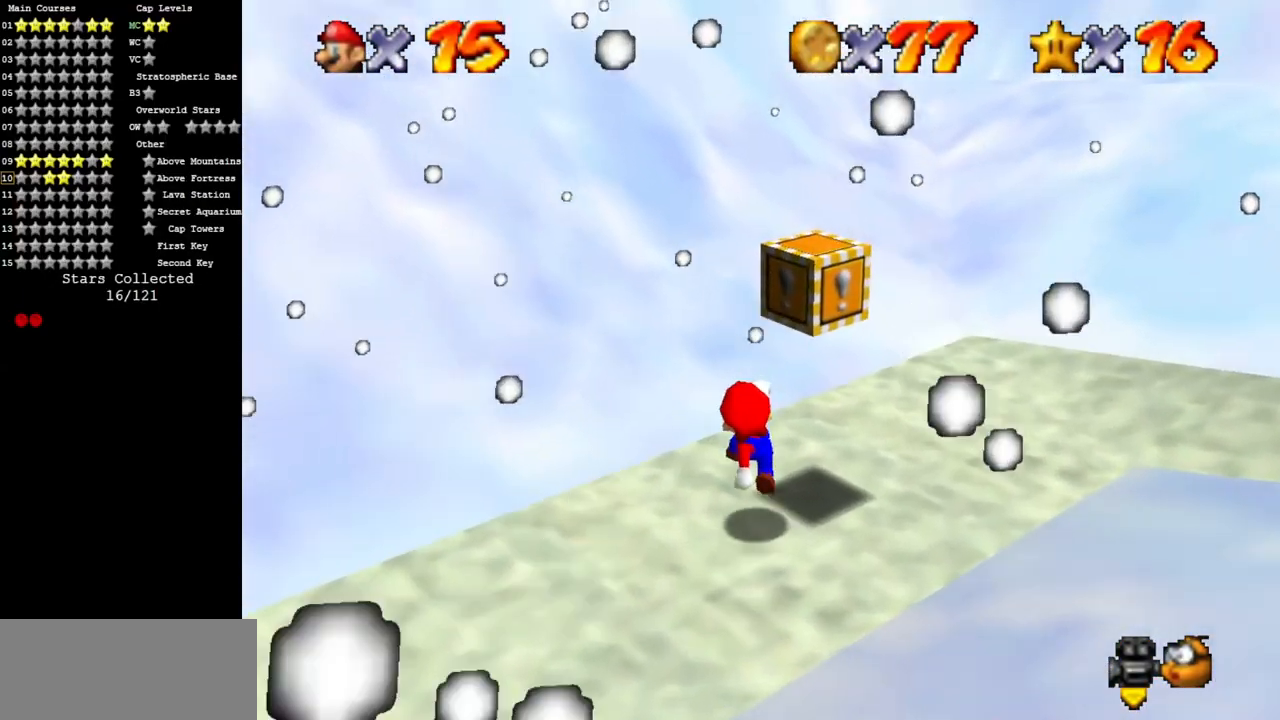
{"buttons": ["C_DOWN", "C_LEFT"], "left_stick": "down-left", "events": [[117, "left_stick", "down-right"], [184, "A", "down"], [317, "A", "up"], [367, "left_stick", "down"], [501, "C_DOWN", "down"], [501, "C_LEFT", "down"], [501, "left_stick", "down-left"]]}
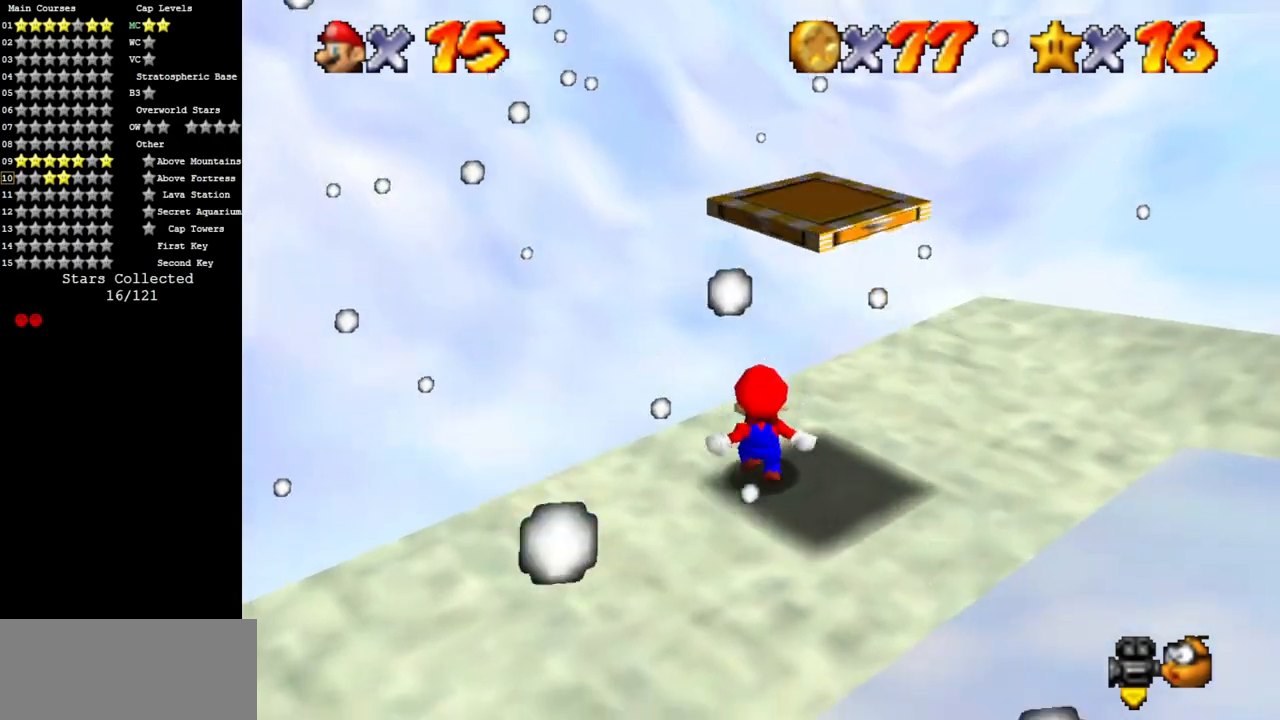
{"buttons": ["C_LEFT"], "left_stick": "up", "events": [[133, "C_DOWN", "up"], [133, "C_LEFT", "up"], [183, "C_LEFT", "down"], [183, "left_stick", "center"], [250, "C_DOWN", "down"], [317, "left_stick", "up"], [383, "C_DOWN", "up"], [383, "C_LEFT", "up"], [500, "C_LEFT", "down"]]}
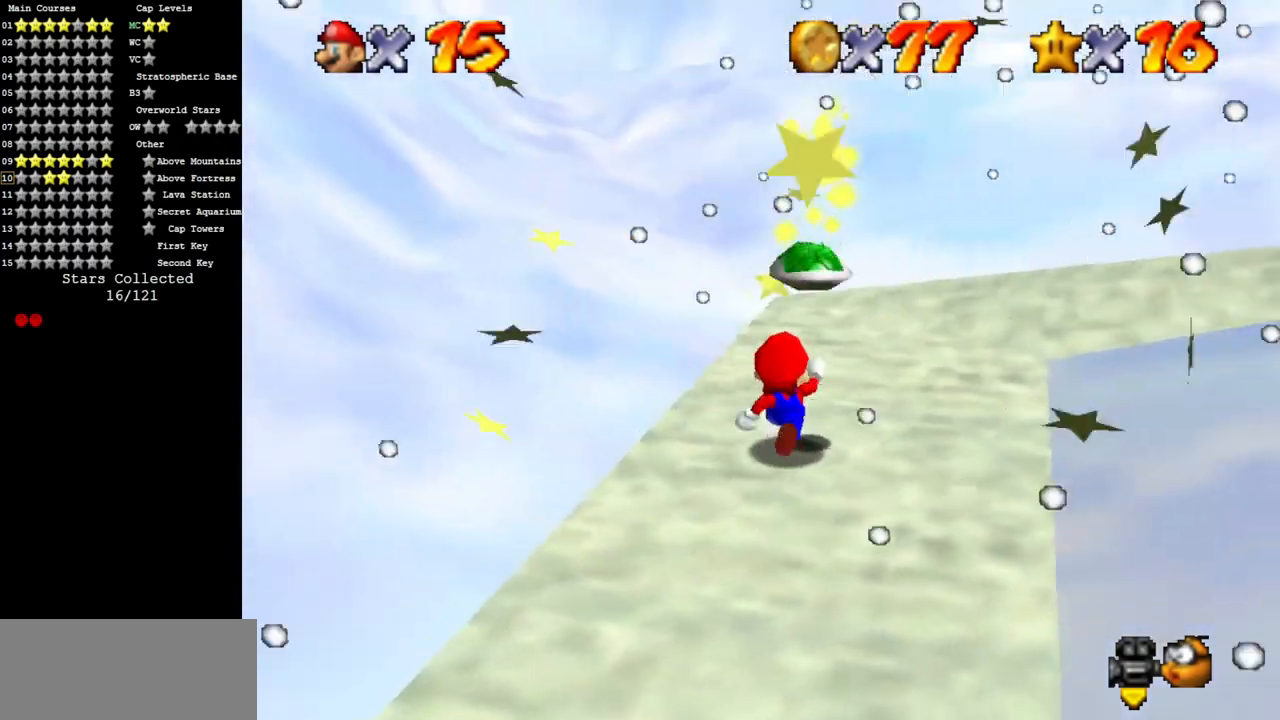
{"buttons": [], "left_stick": "up-right", "events": [[33, "C_DOWN", "down"], [83, "left_stick", "up-right"], [200, "C_DOWN", "up"], [200, "C_LEFT", "up"]]}
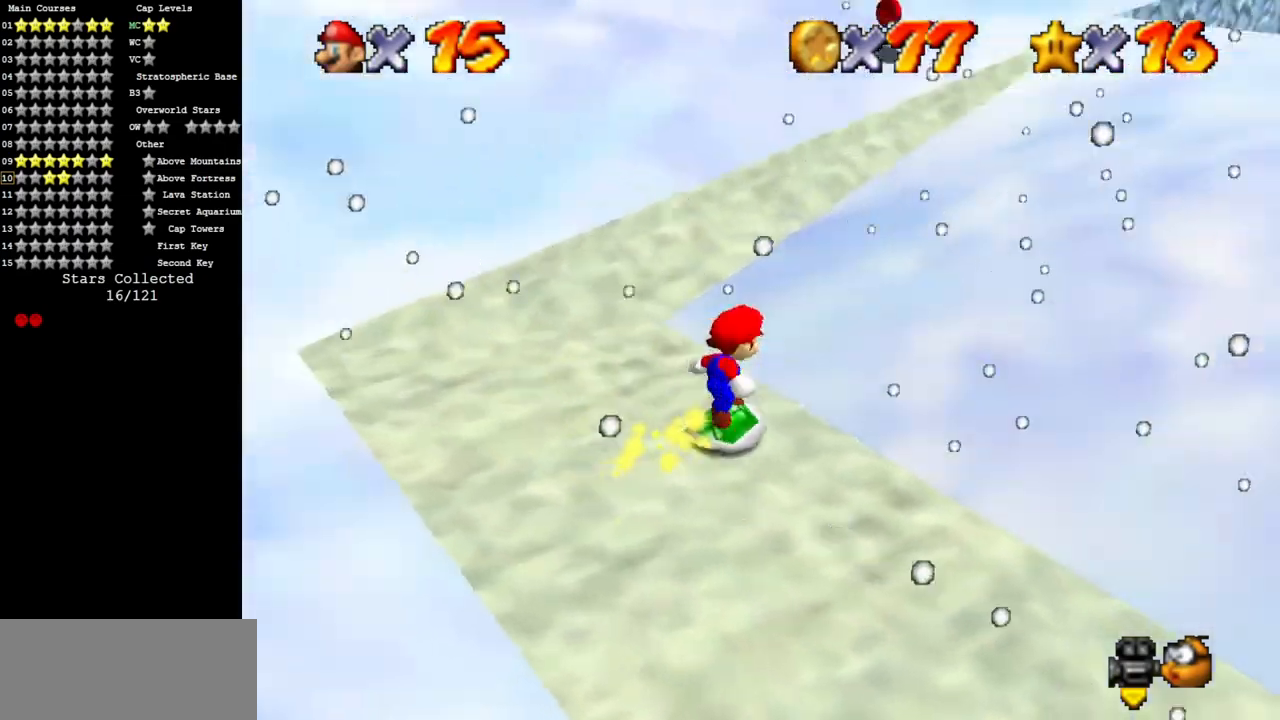
{"buttons": [], "left_stick": "up", "events": [[83, "A", "down"], [200, "left_stick", "up"], [300, "A", "up"], [350, "left_stick", "up-left"], [483, "left_stick", "up"]]}
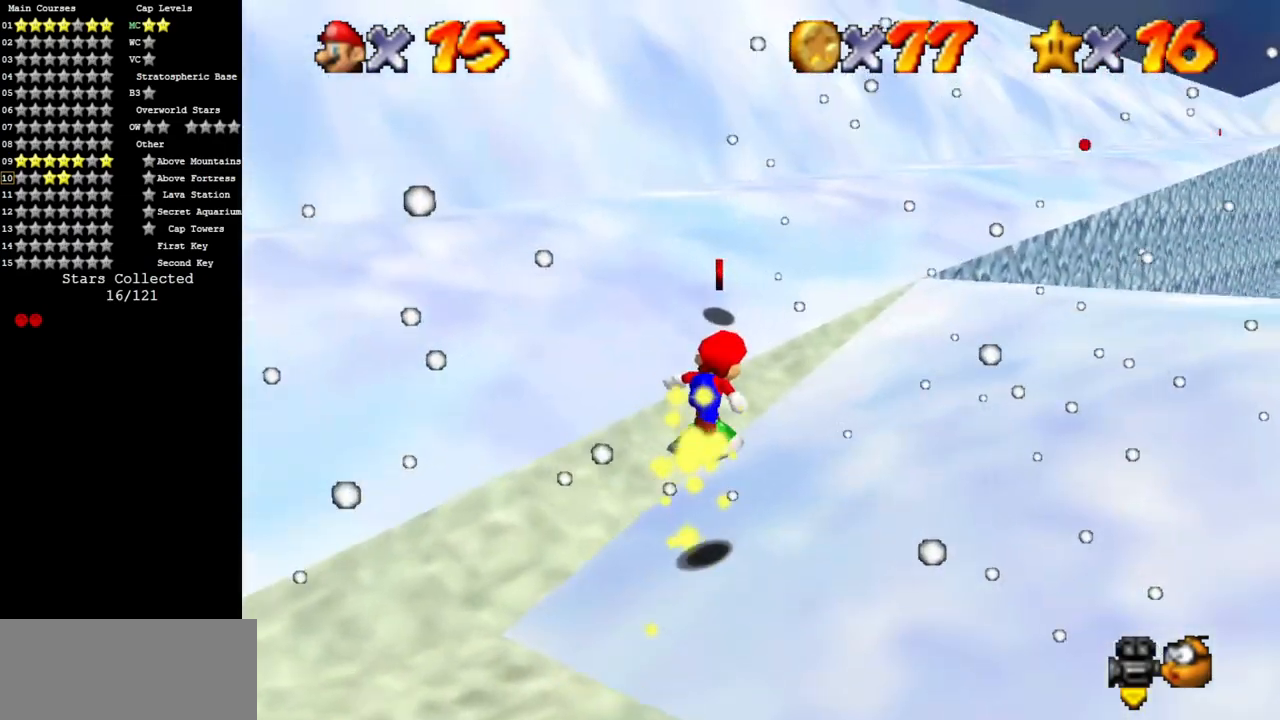
{"buttons": [], "left_stick": "up", "events": [[317, "A", "down"], [501, "A", "up"]]}
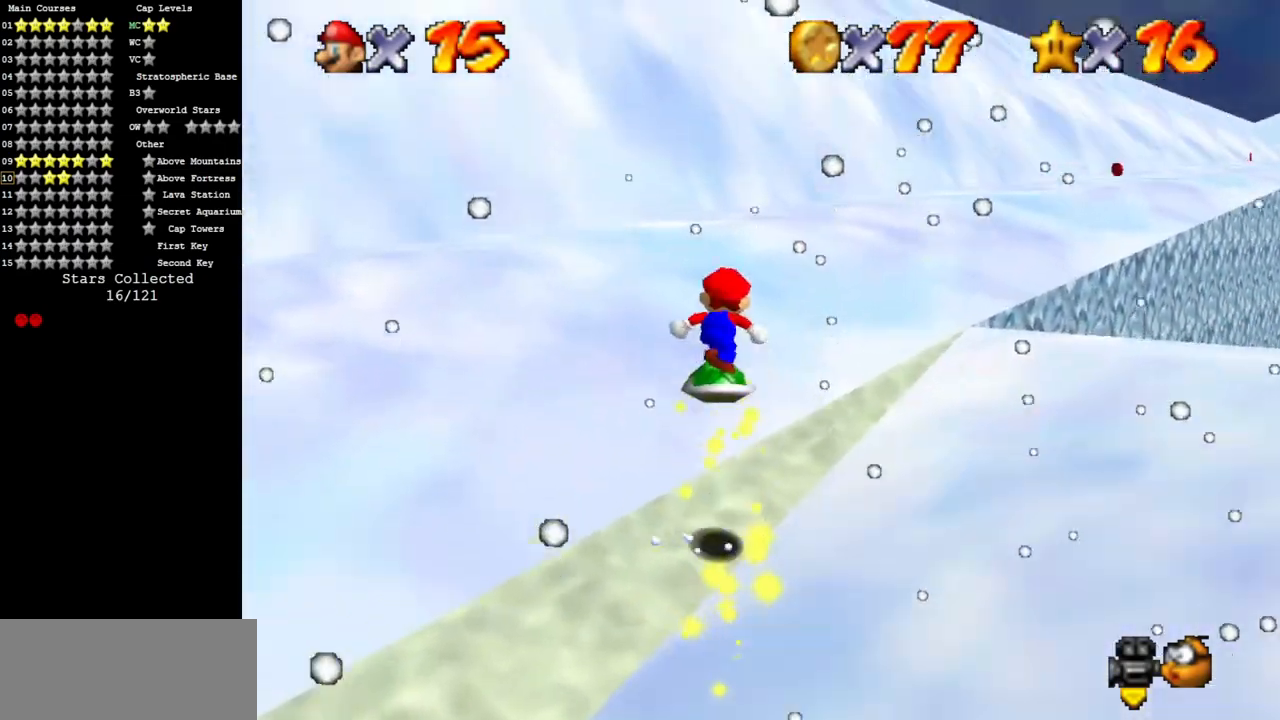
{"buttons": ["A"], "left_stick": "up", "events": [[183, "C_DOWN", "down"], [183, "C_LEFT", "down"], [283, "C_DOWN", "up"], [350, "C_LEFT", "up"], [433, "A", "down"]]}
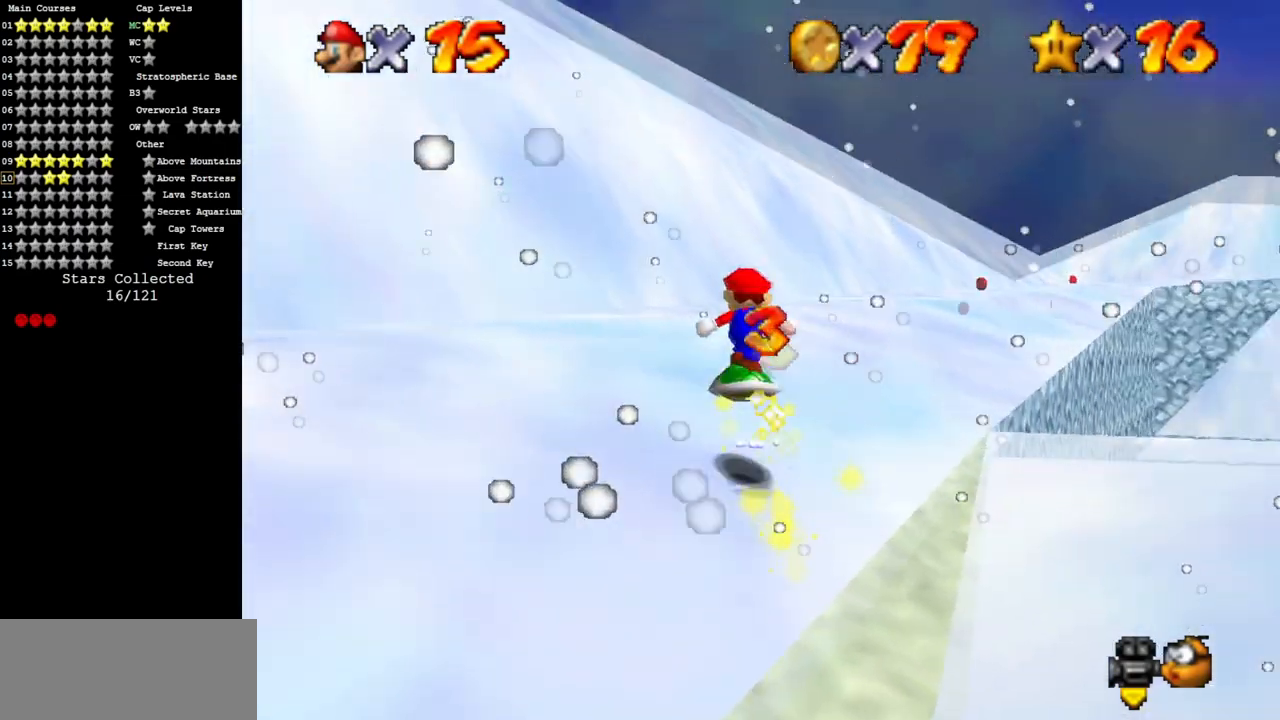
{"buttons": [], "left_stick": "up", "events": [[150, "A", "up"]]}
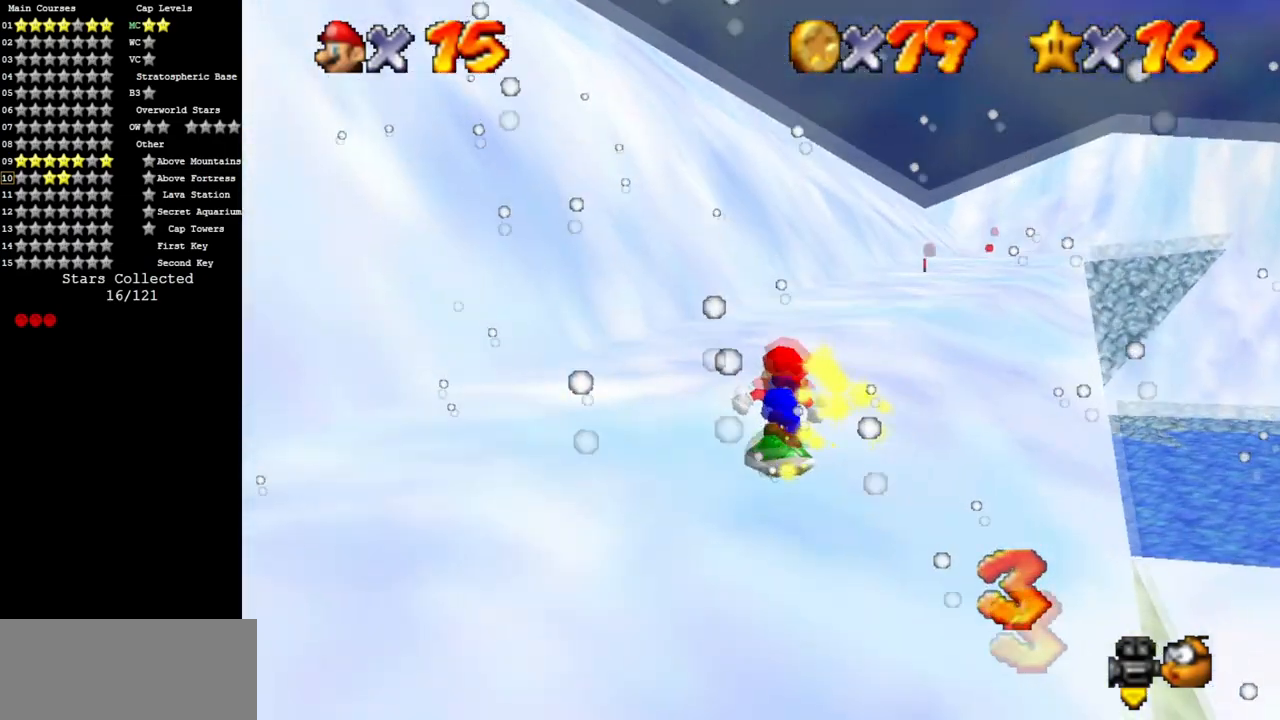
{"buttons": [], "left_stick": "up", "events": [[50, "A", "down"], [133, "A", "up"]]}
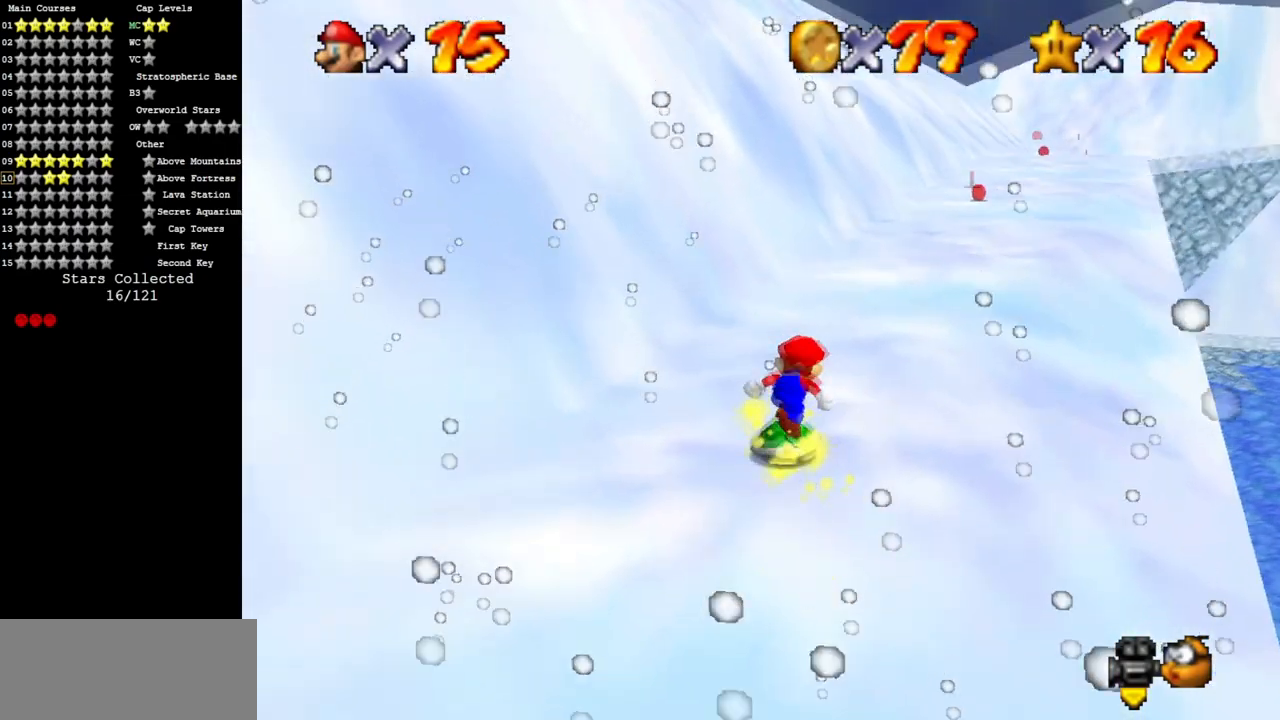
{"buttons": [], "left_stick": "up", "events": [[33, "A", "down"], [100, "A", "up"]]}
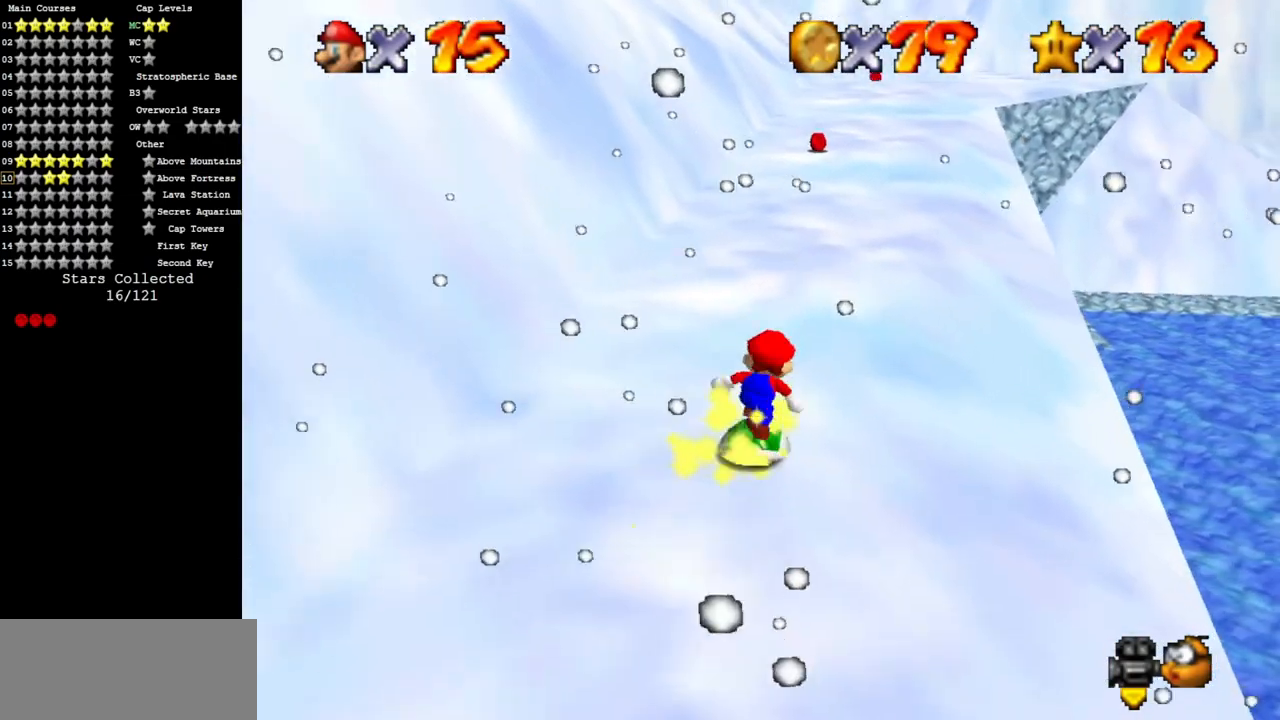
{"buttons": [], "left_stick": "up", "events": [[66, "A", "down"], [116, "A", "up"]]}
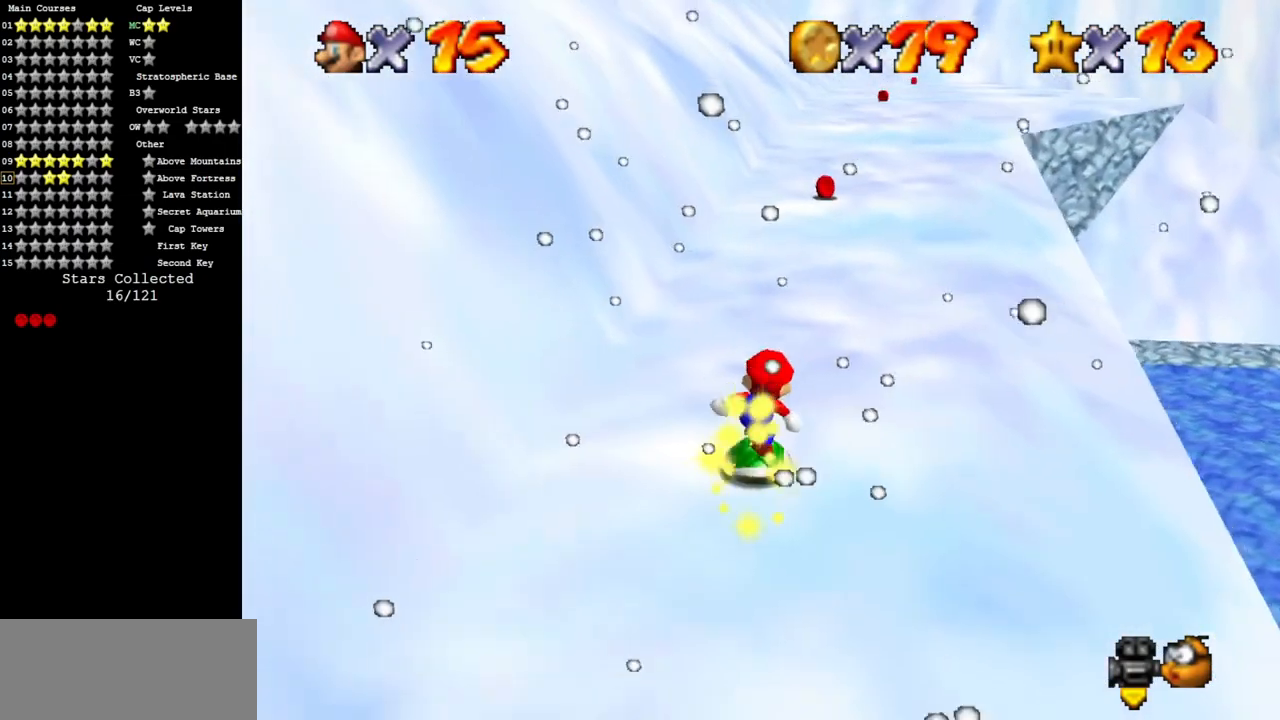
{"buttons": [], "left_stick": "up", "events": []}
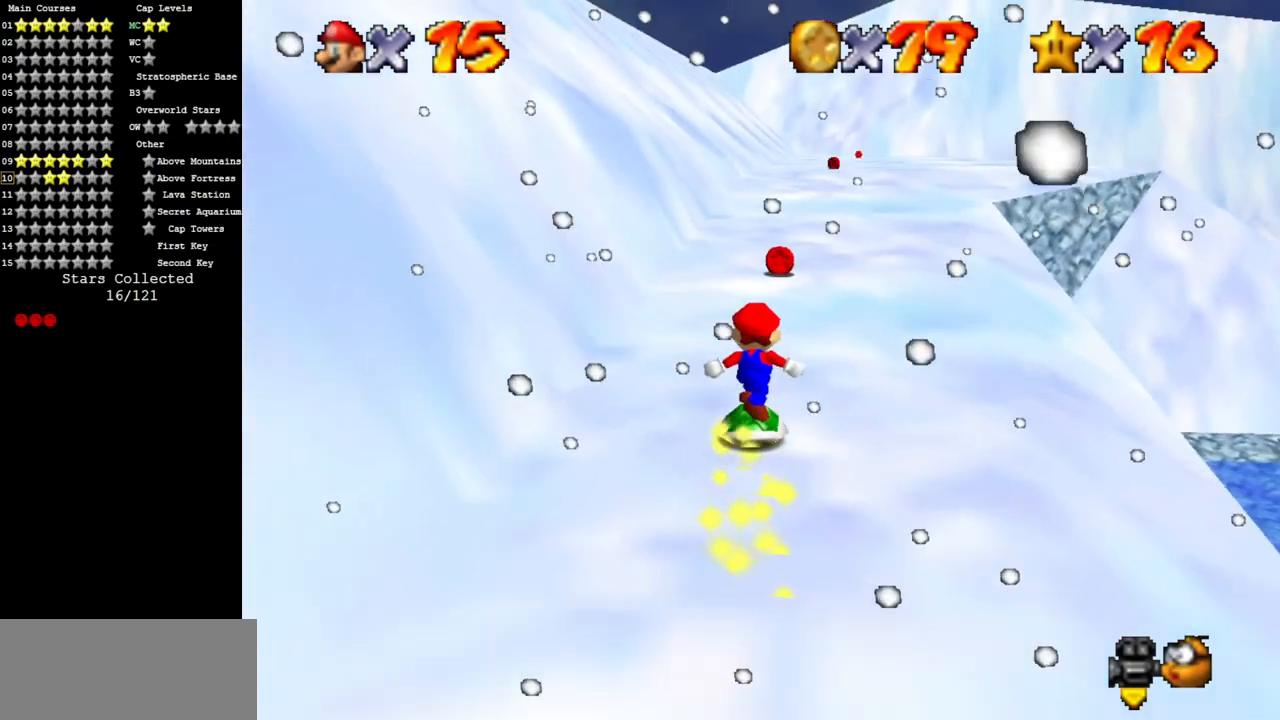
{"buttons": [], "left_stick": "up", "events": []}
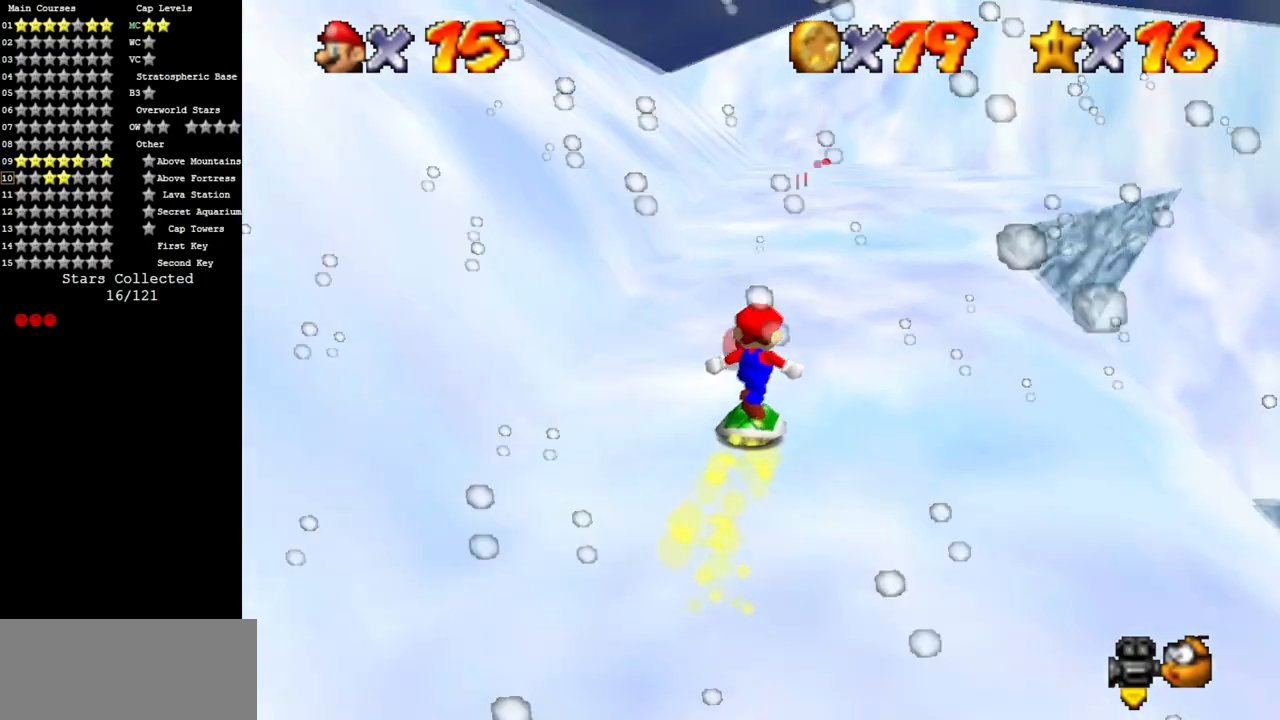
{"buttons": [], "left_stick": "up", "events": []}
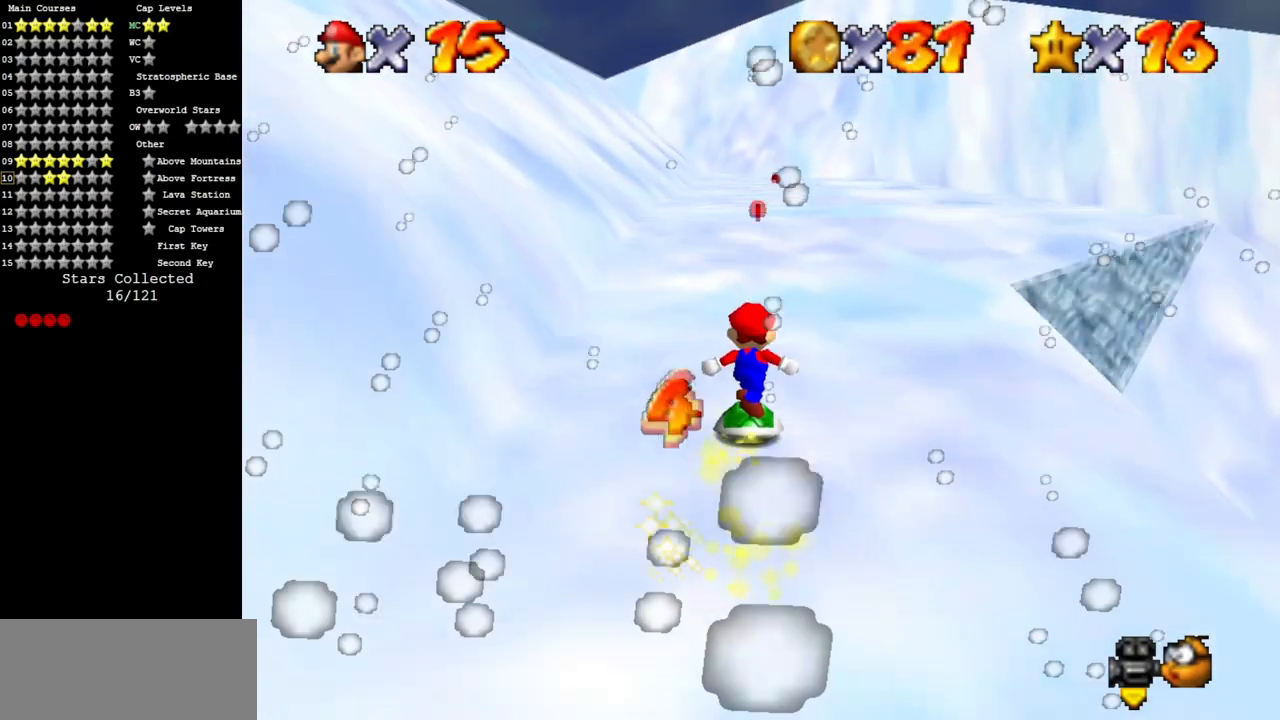
{"buttons": [], "left_stick": "up", "events": []}